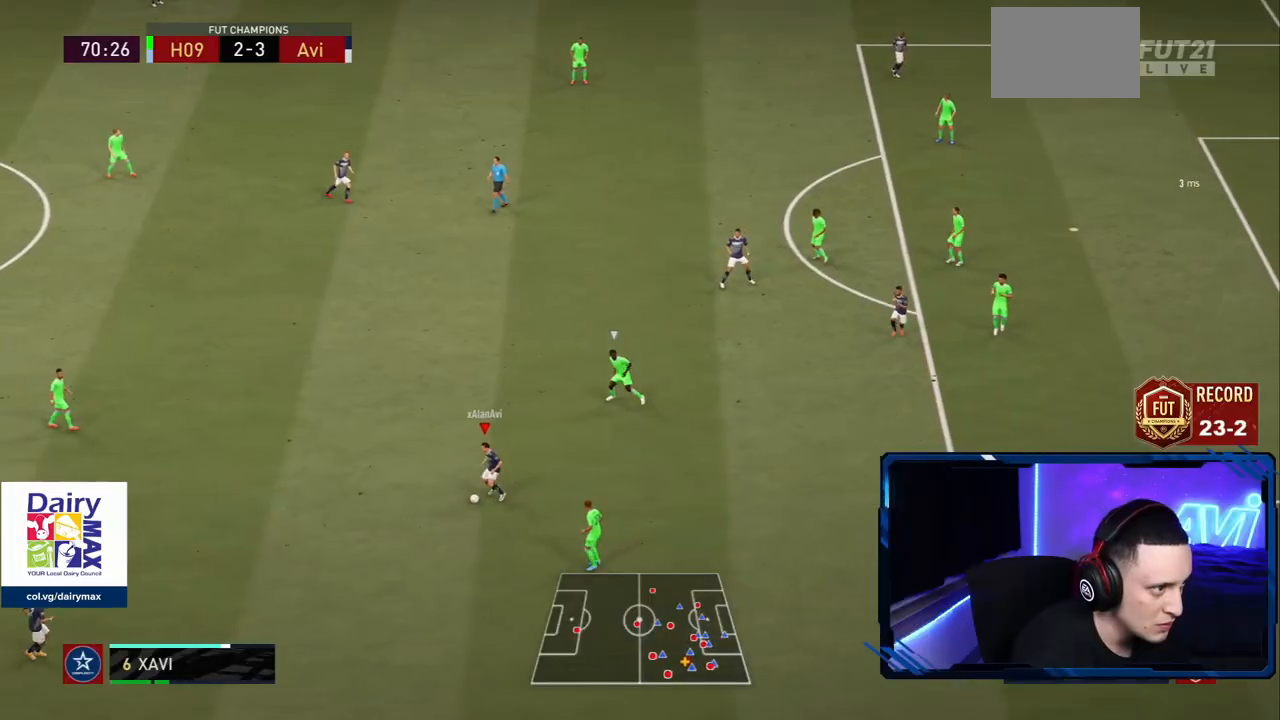
Gameplay with a controller (PlayStation layout); each line is a JSON object with the inputs held at the frame after it. "events" lists button and stick changes between this image and that frame as [ms after this image, input, new state], when the widget could be followed in between. Not read: L3 R3.
{"buttons": ["R2"], "left_stick": "center", "right_stick": "center", "events": [[17, "CROSS", "up"], [17, "DPAD_RIGHT", "down"], [50, "DPAD_RIGHT", "up"], [250, "left_stick", "center"]]}
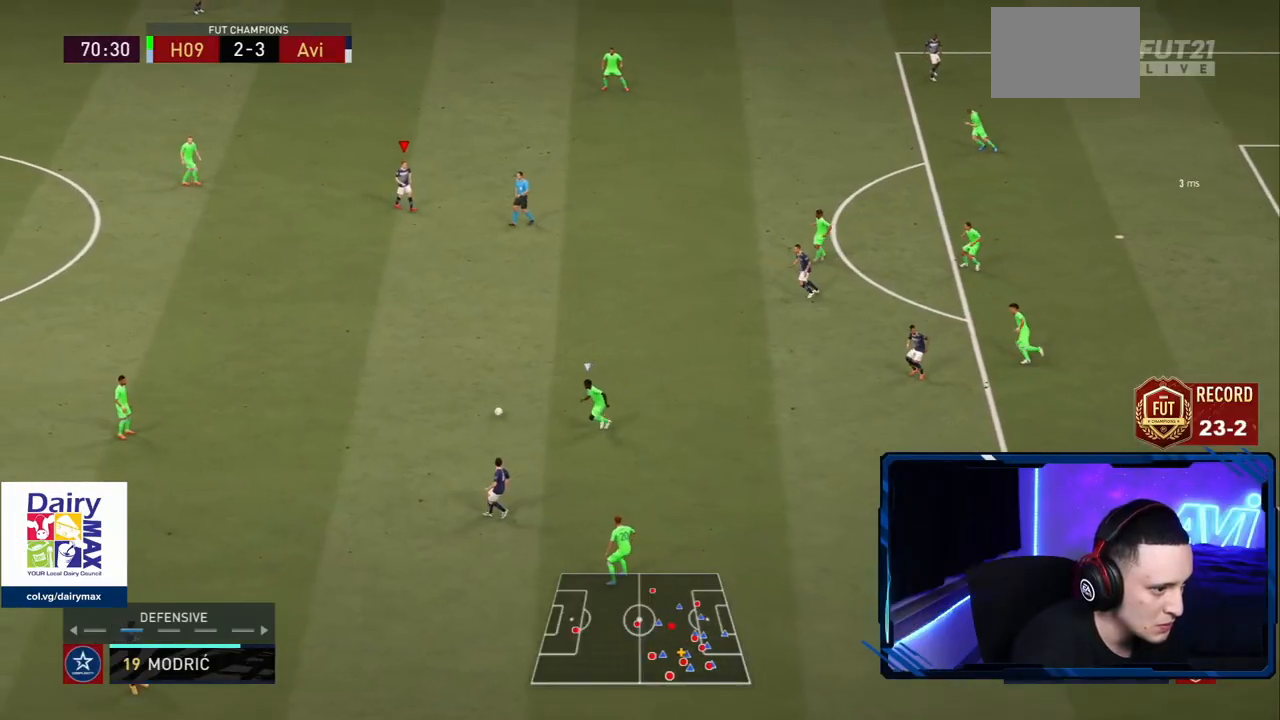
{"buttons": [], "left_stick": "right", "right_stick": "center", "events": [[50, "left_stick", "down-right"], [351, "left_stick", "right"], [501, "R2", "up"]]}
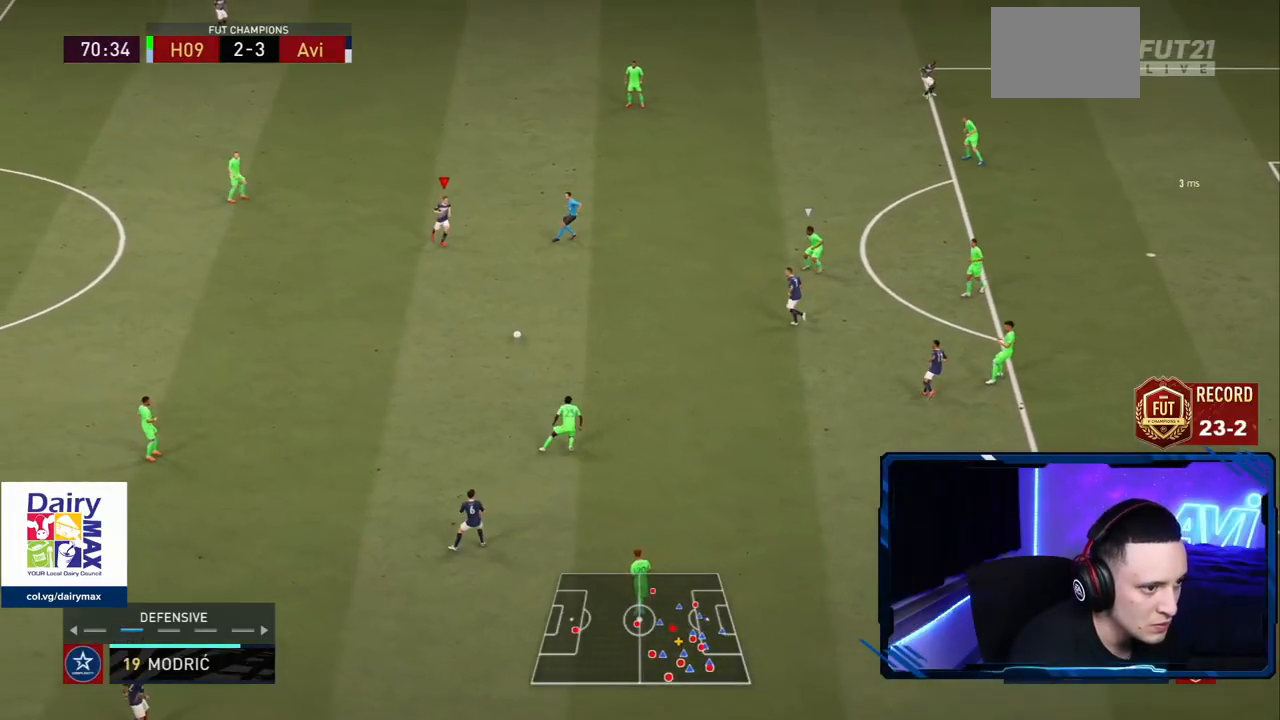
{"buttons": [], "left_stick": "up", "right_stick": "center", "events": [[117, "left_stick", "up-right"], [283, "left_stick", "right"], [484, "left_stick", "up"]]}
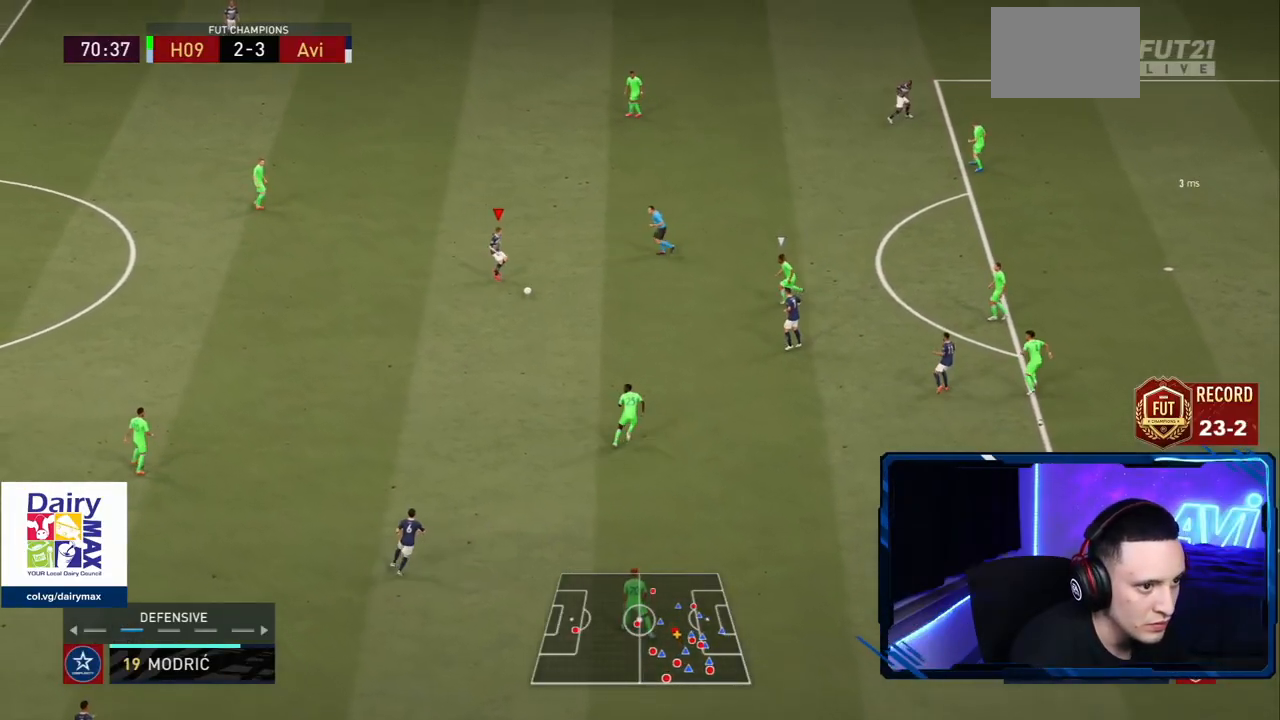
{"buttons": [], "left_stick": "up", "right_stick": "center", "events": []}
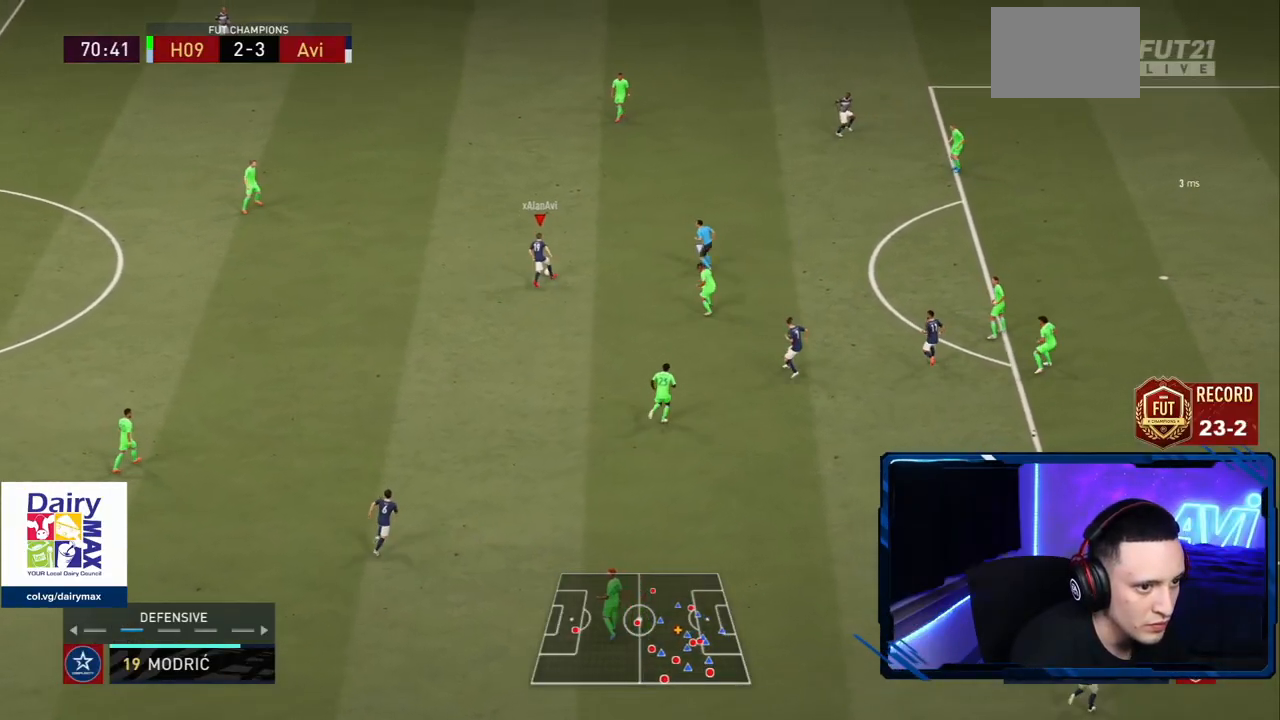
{"buttons": ["R2"], "left_stick": "up-right", "right_stick": "center", "events": [[267, "CROSS", "down"], [300, "CROSS", "up"], [300, "left_stick", "up-right"], [317, "R2", "down"]]}
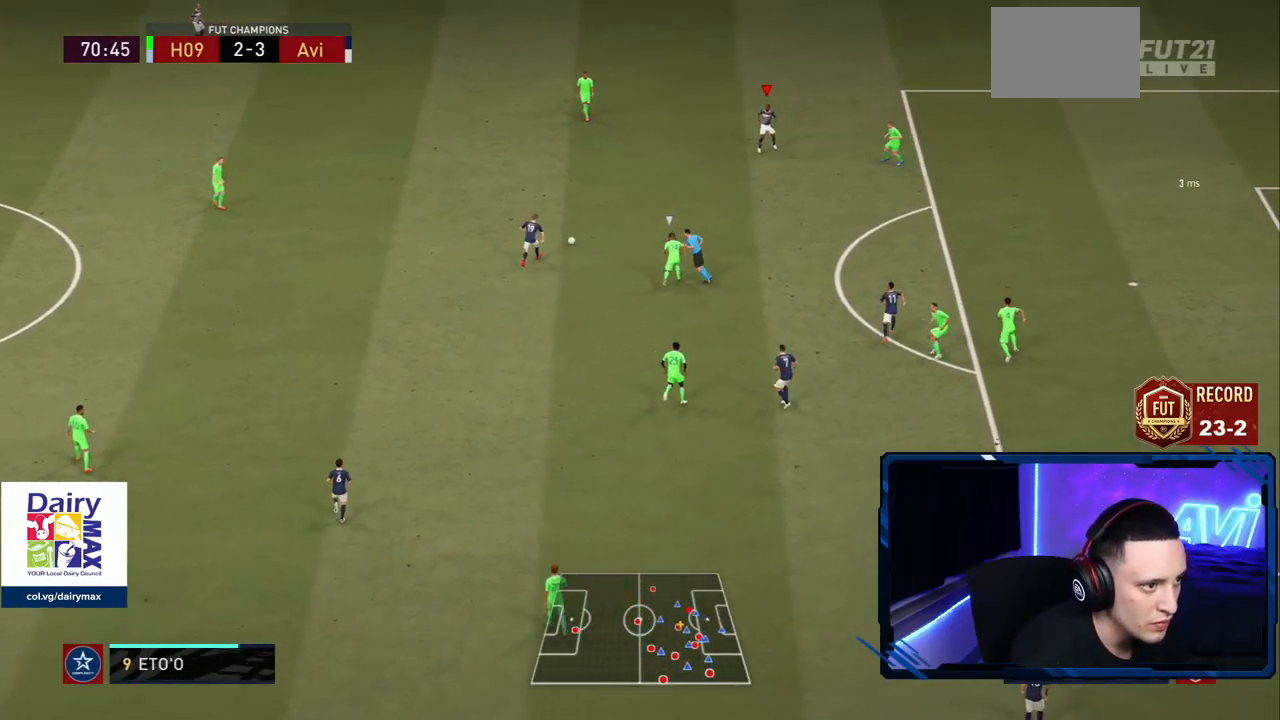
{"buttons": ["CROSS", "R1"], "left_stick": "down-right", "right_stick": "center", "events": [[134, "left_stick", "down-right"], [234, "left_stick", "down"], [434, "CROSS", "down"], [434, "R1", "down"], [434, "left_stick", "down-right"], [451, "R2", "up"]]}
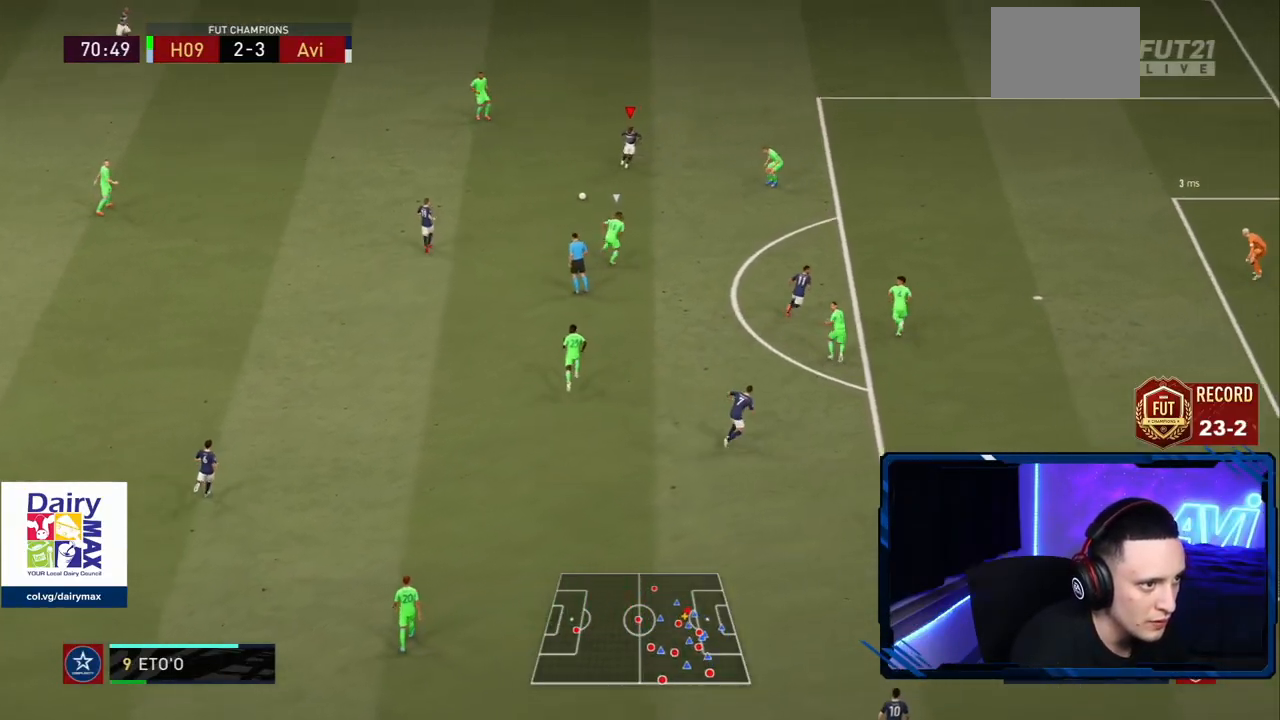
{"buttons": [], "left_stick": "up-right", "right_stick": "center", "events": [[67, "CROSS", "up"], [67, "R1", "up"], [484, "left_stick", "up-right"]]}
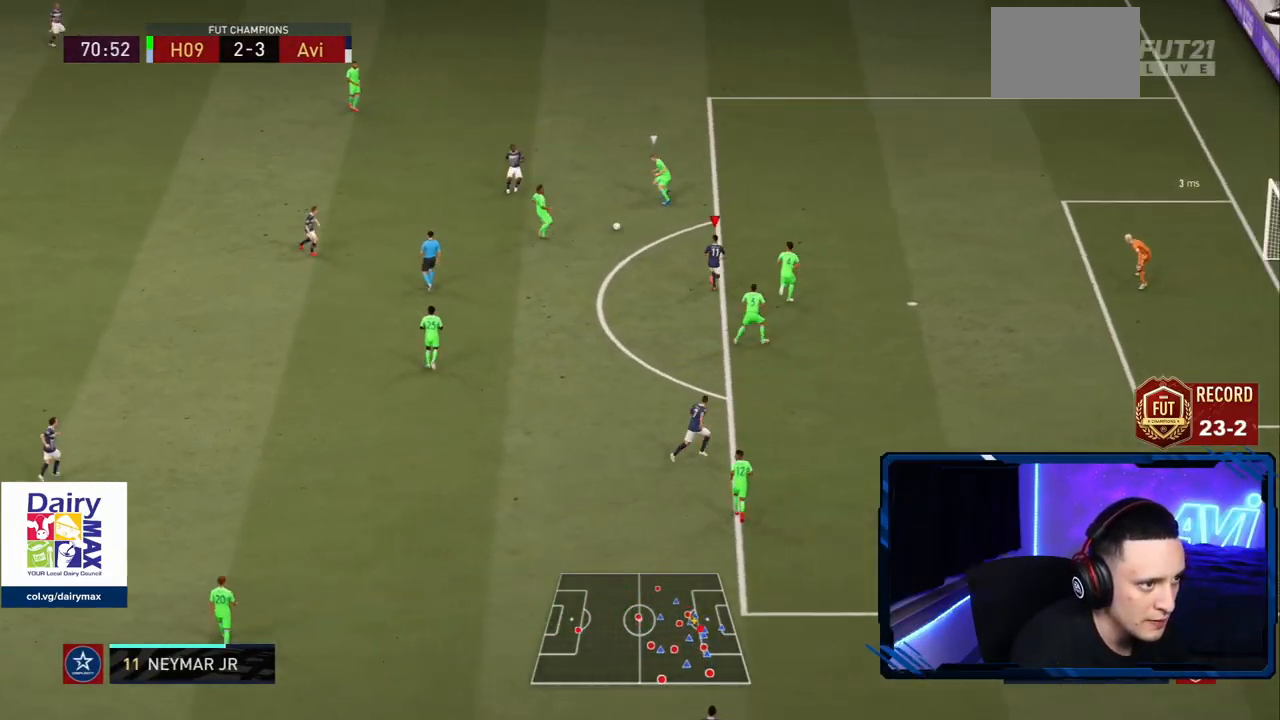
{"buttons": [], "left_stick": "down", "right_stick": "center", "events": [[117, "left_stick", "down"]]}
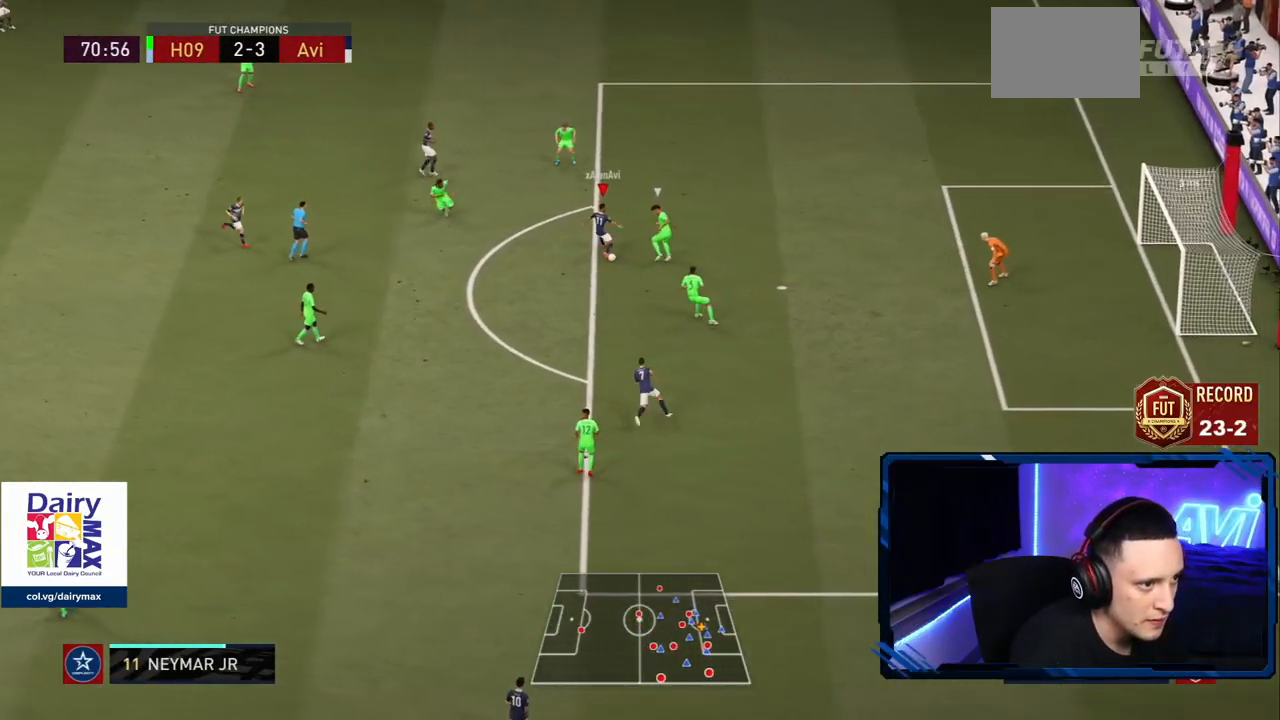
{"buttons": [], "left_stick": "down-right", "right_stick": "center", "events": [[283, "SQUARE", "down"], [317, "CROSS", "down"], [350, "left_stick", "down-right"], [384, "SQUARE", "up"], [417, "CROSS", "up"]]}
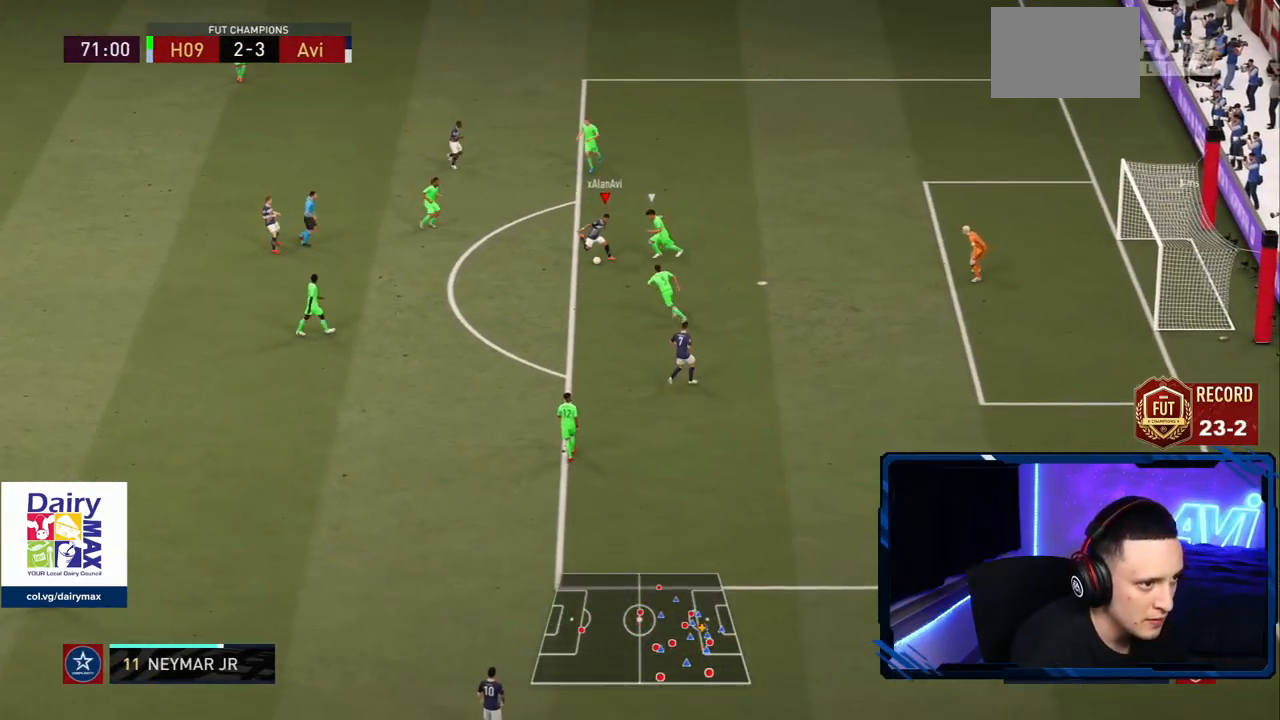
{"buttons": [], "left_stick": "left", "right_stick": "center", "events": [[267, "left_stick", "left"]]}
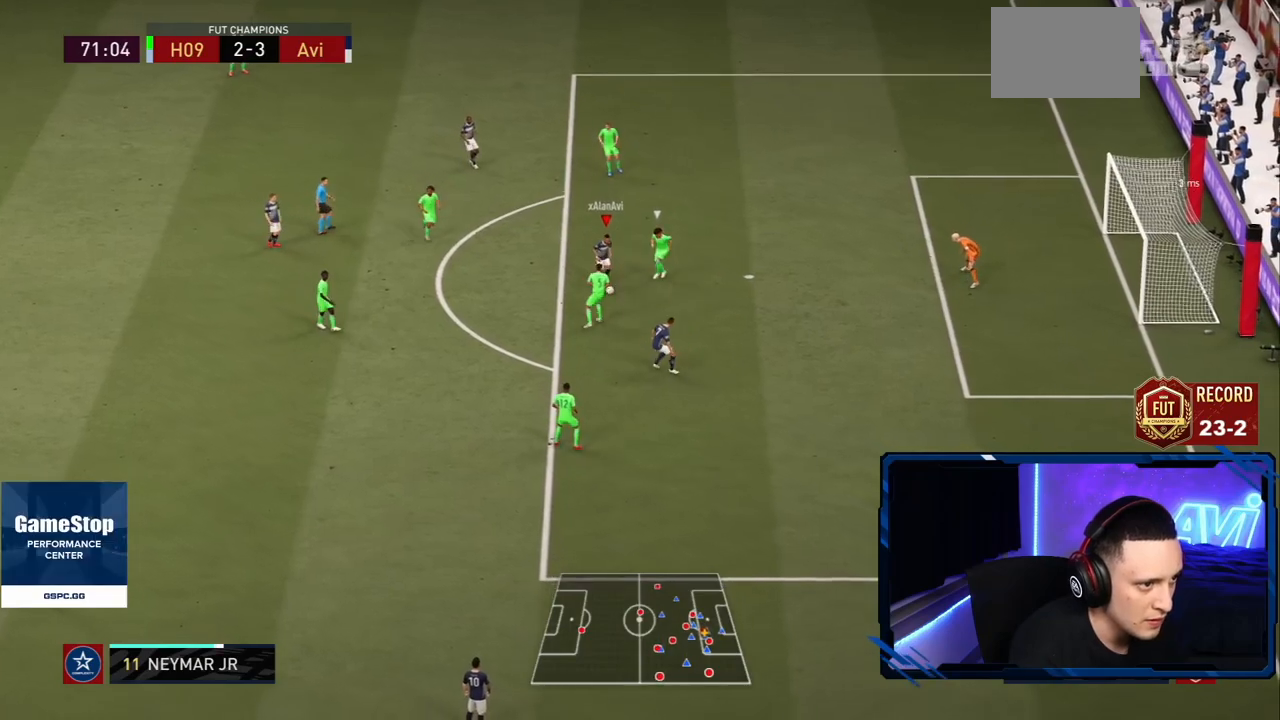
{"buttons": ["SQUARE"], "left_stick": "up", "right_stick": "center", "events": [[100, "left_stick", "up-left"], [233, "left_stick", "up"], [500, "SQUARE", "down"]]}
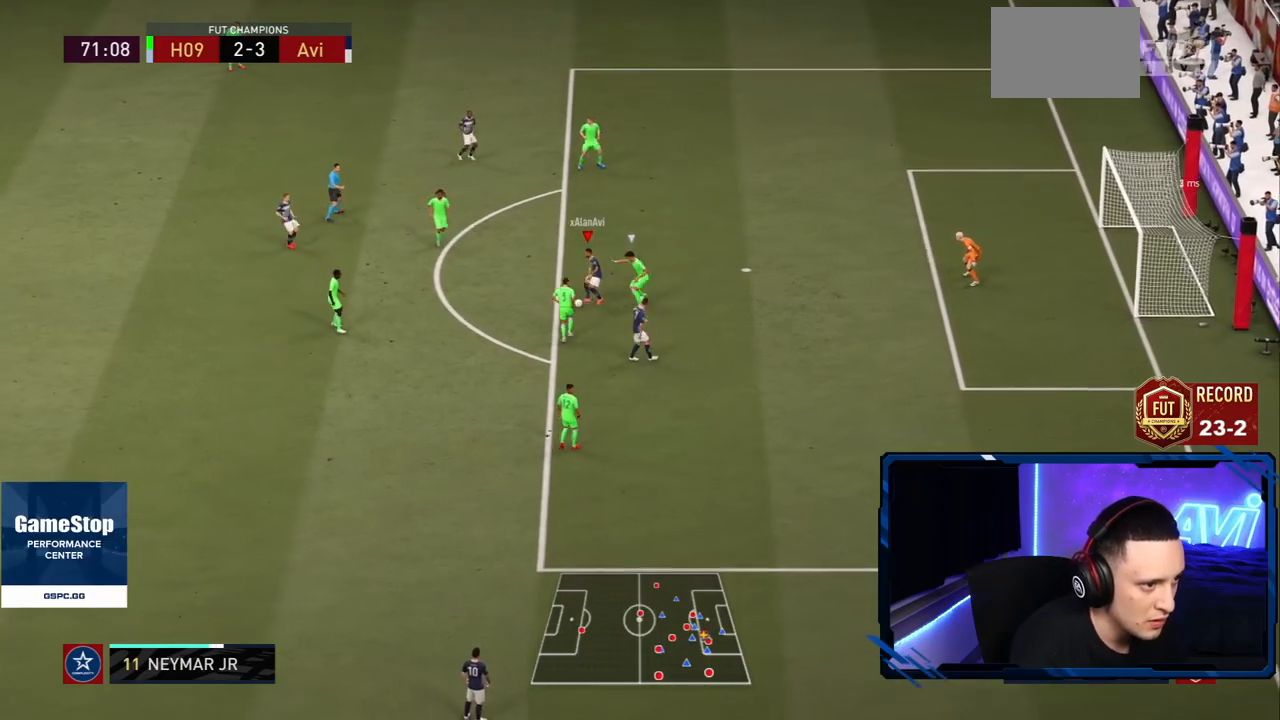
{"buttons": [], "left_stick": "up-right", "right_stick": "center", "events": [[34, "CROSS", "down"], [100, "SQUARE", "up"], [100, "left_stick", "up-right"], [167, "CROSS", "up"]]}
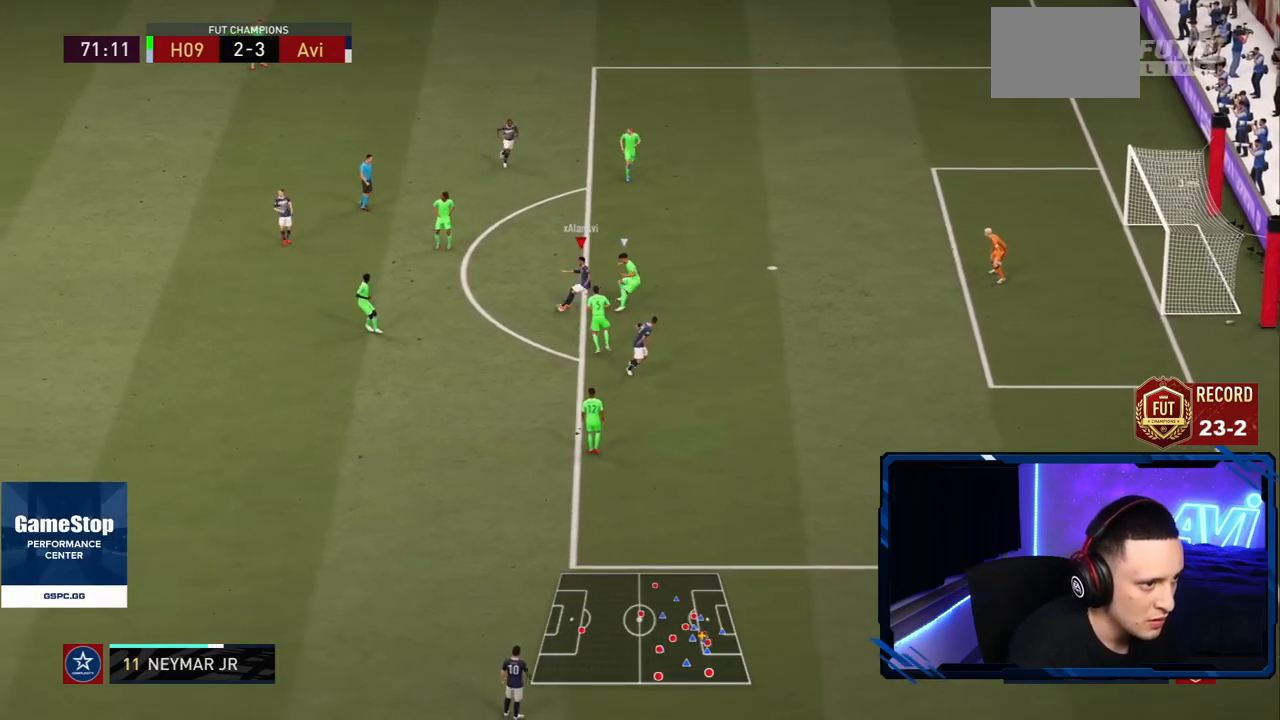
{"buttons": [], "left_stick": "down-right", "right_stick": "center", "events": [[267, "left_stick", "up-left"], [334, "left_stick", "down-left"], [434, "left_stick", "down-right"]]}